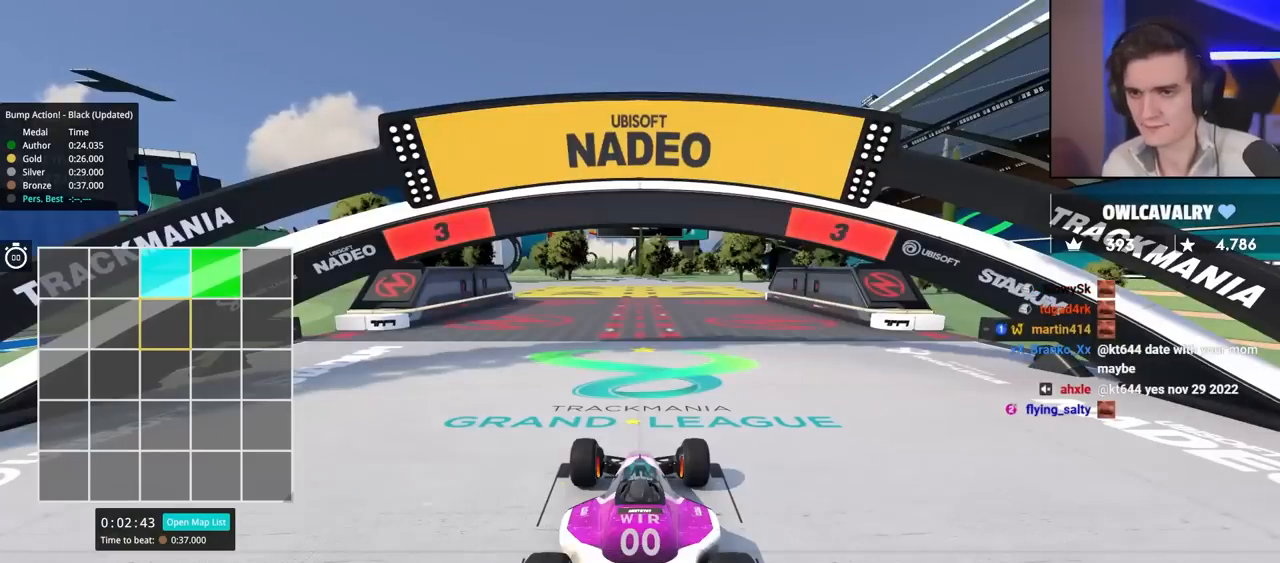
Gameplay with keyboard; each line is a JSON object with the keys held at the frame after it. "events" lists presses ("down") and releases ("up") of "brake", "down", "left", "right" and "up" between this image and that frame as [ms after this image, input, new state], when the widget could be followed in between. No other keys are recorded. Mouse input is not recorded. Key names are as the overlay labels them; some are game actions (e.g. jump) rather than physical keys.
{"keys": ["up"], "events": []}
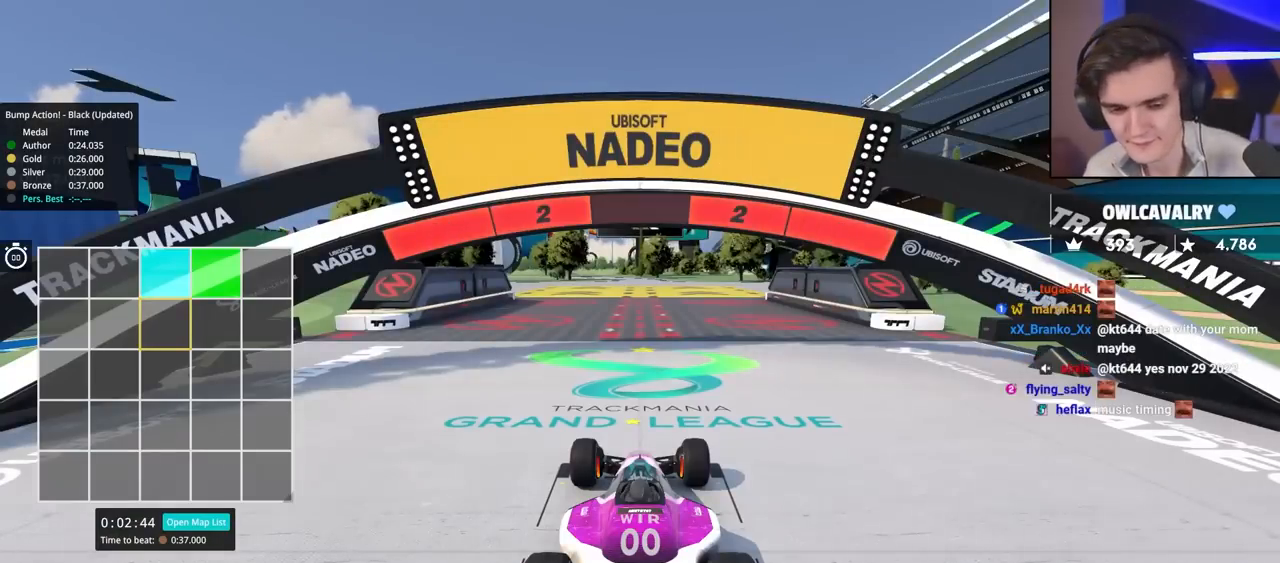
{"keys": ["up"], "events": []}
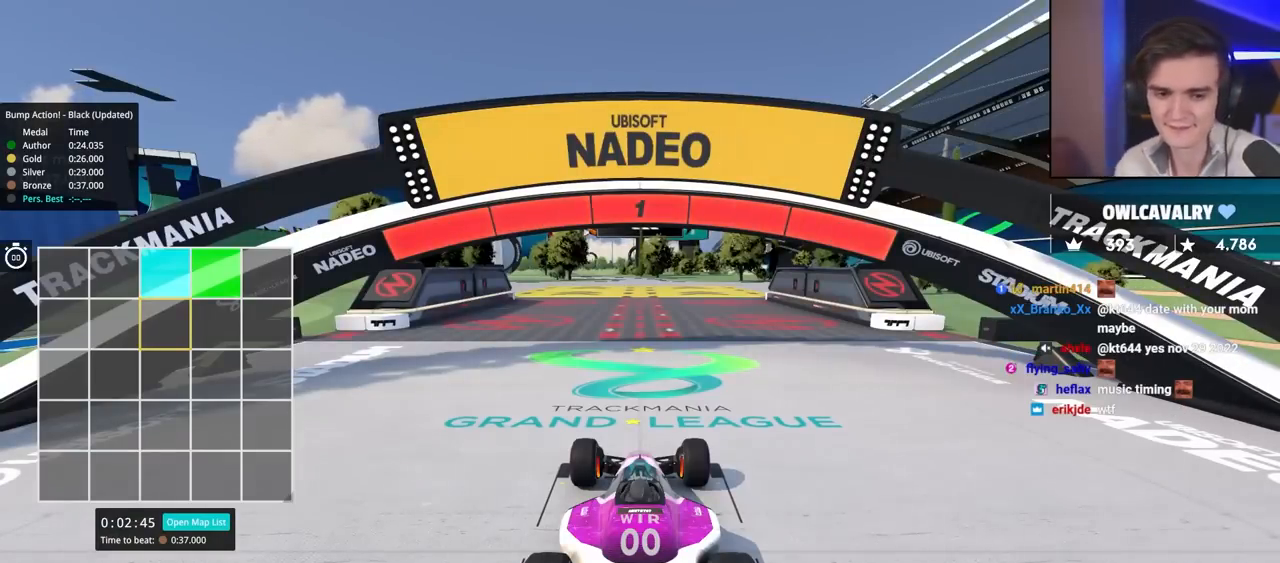
{"keys": ["up"], "events": []}
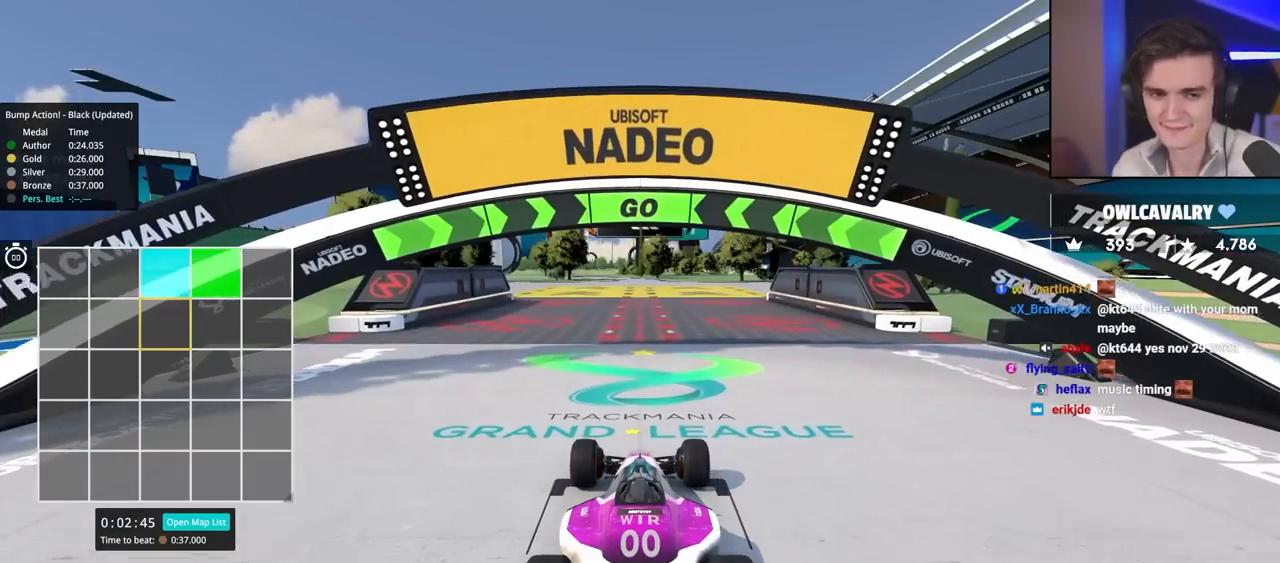
{"keys": ["right", "up"], "events": [[467, "right", "down"]]}
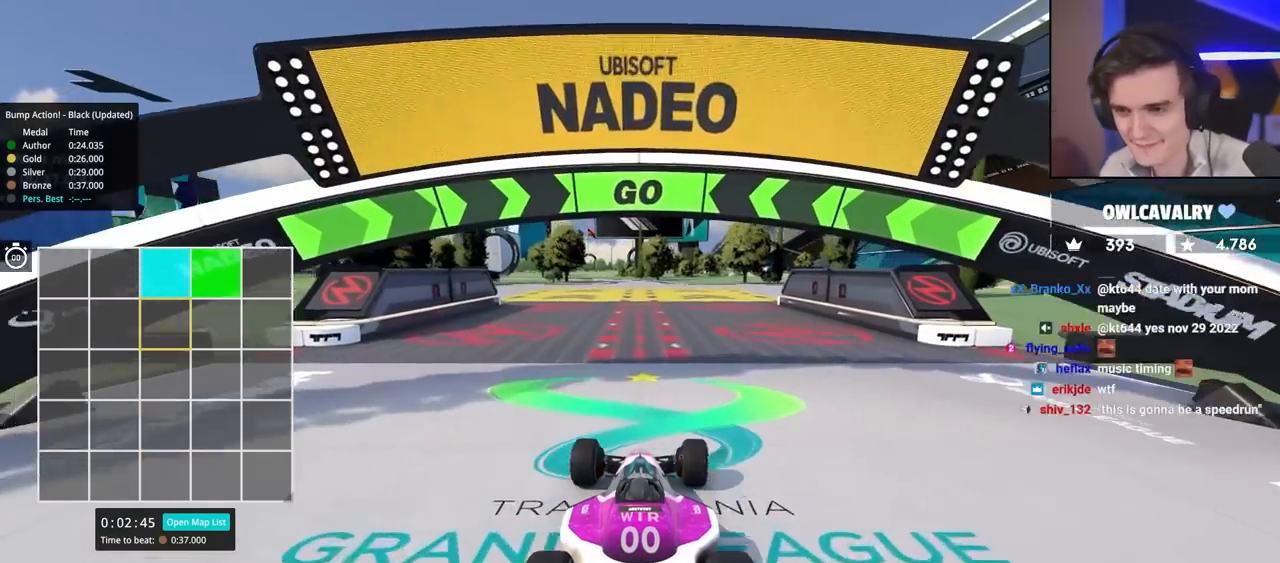
{"keys": ["up"], "events": [[17, "right", "up"]]}
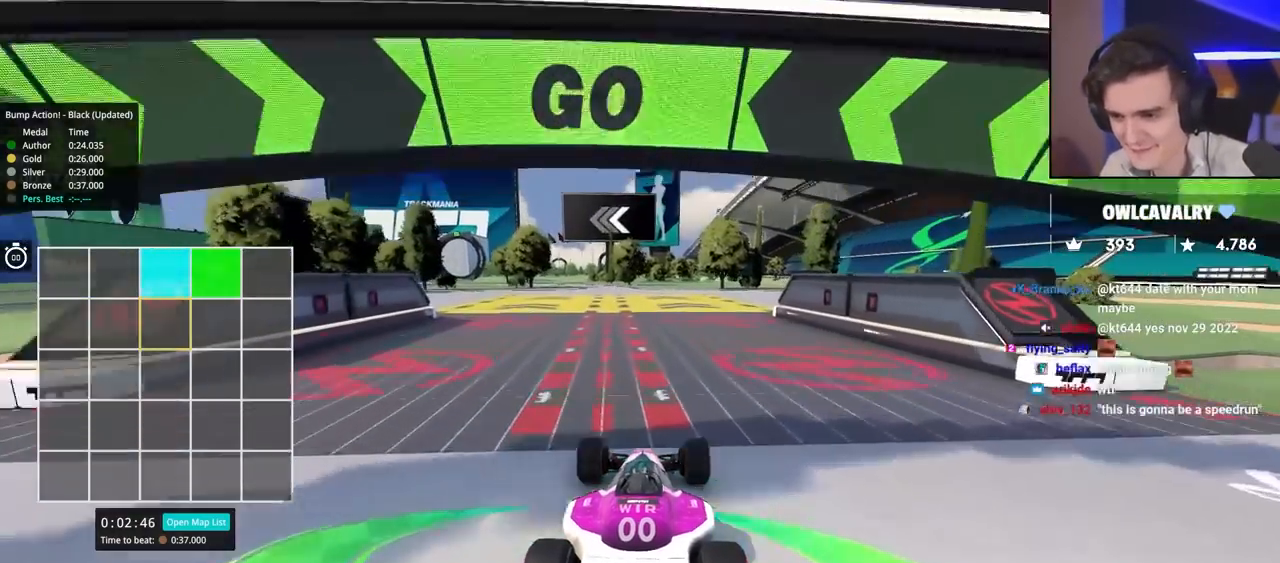
{"keys": ["up"], "events": []}
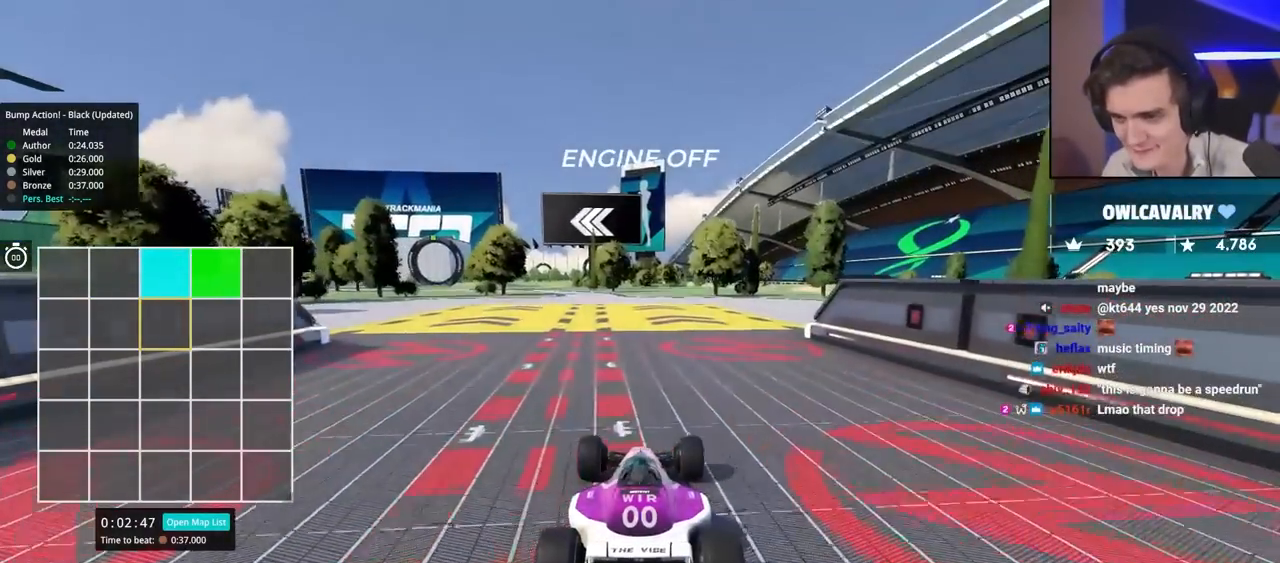
{"keys": ["up"], "events": []}
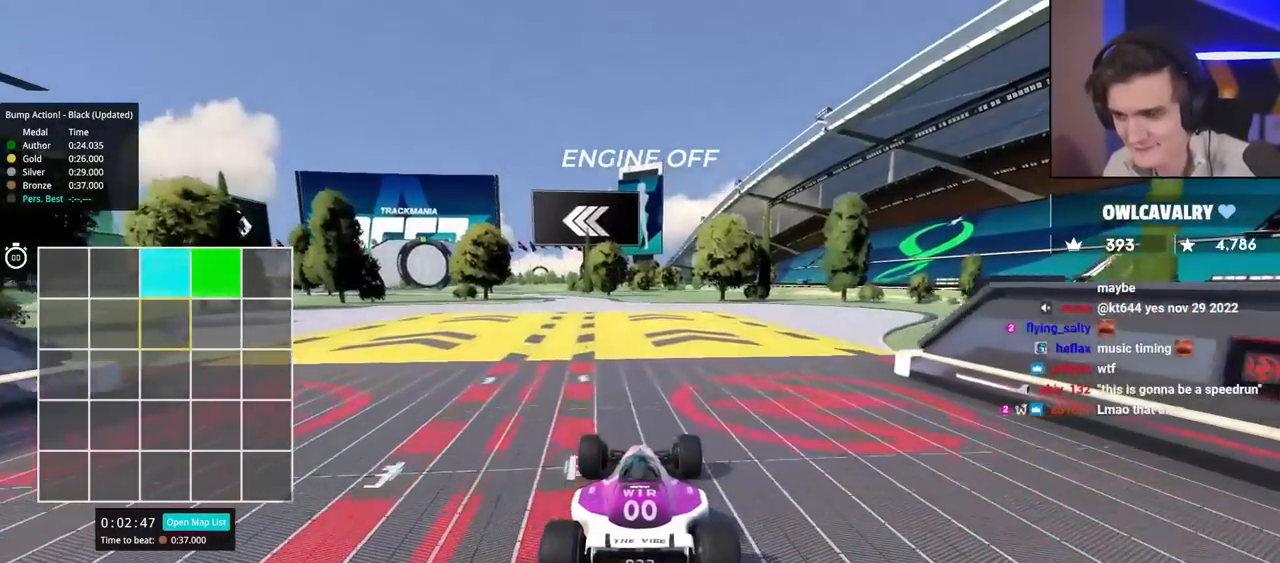
{"keys": ["up"], "events": []}
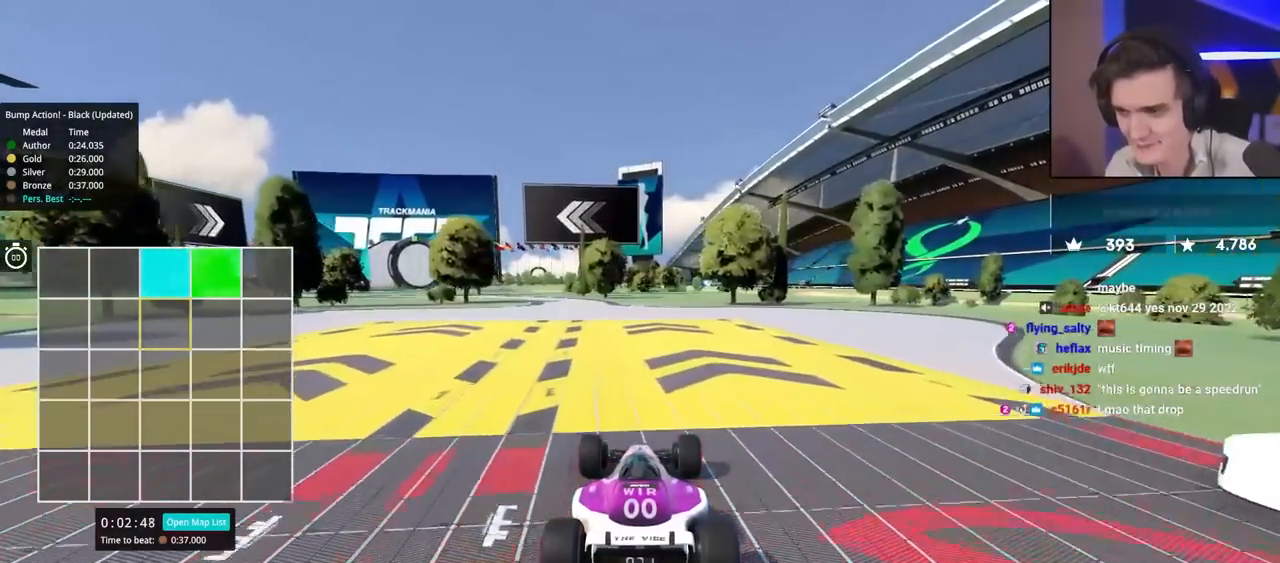
{"keys": ["up"], "events": [[250, "right", "down"], [300, "right", "up"]]}
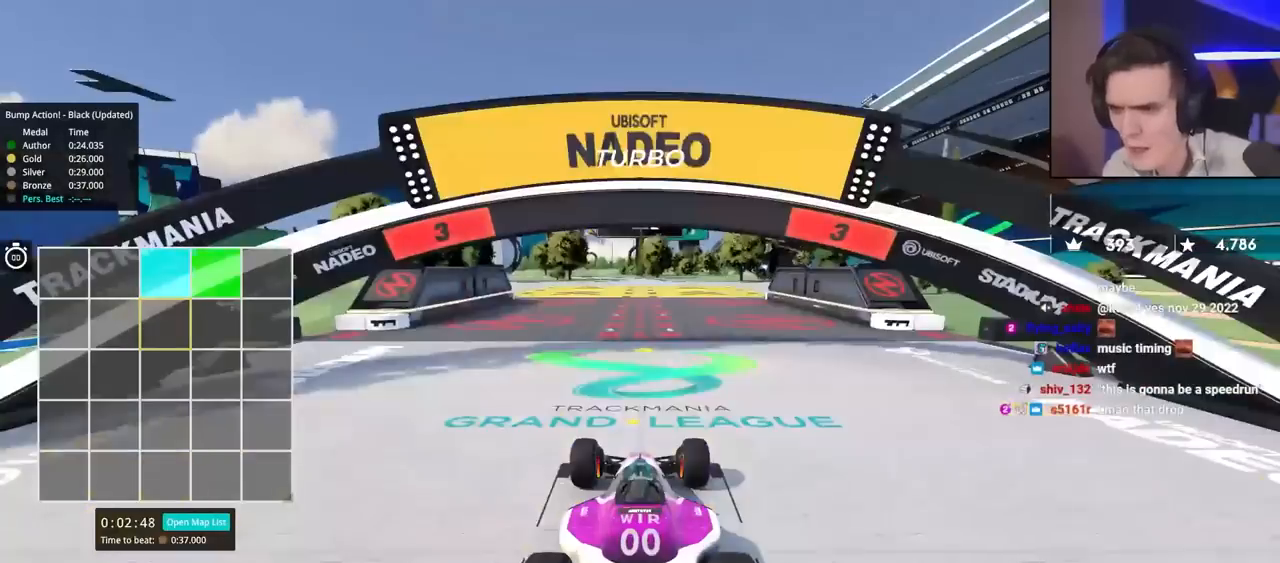
{"keys": ["right", "up"], "events": [[217, "right", "down"]]}
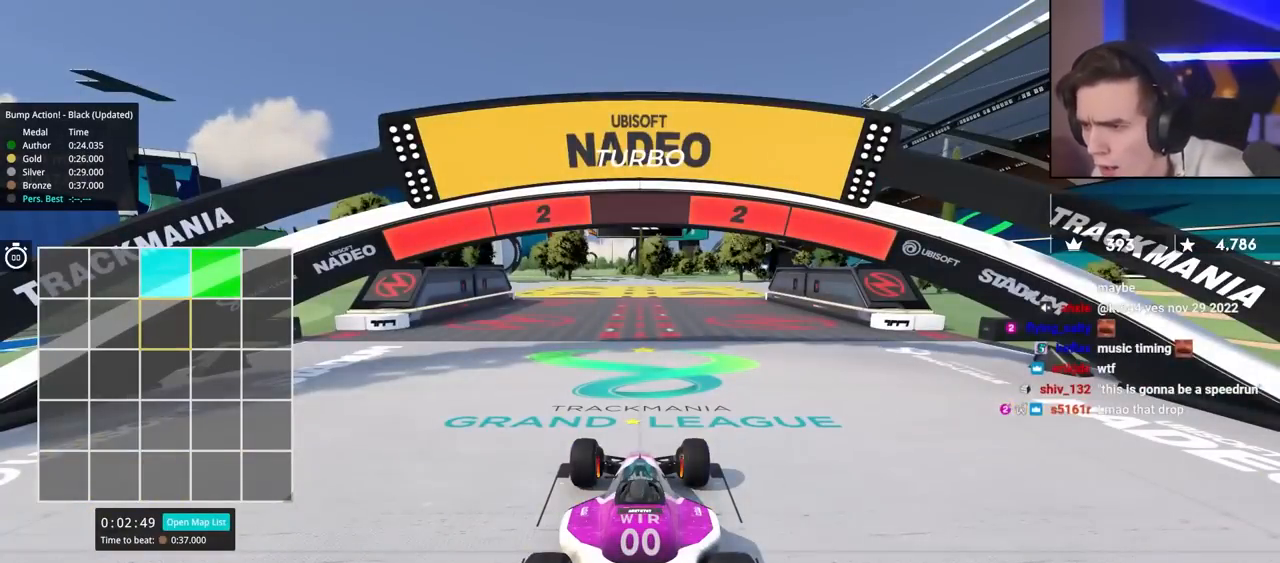
{"keys": ["right", "up"], "events": []}
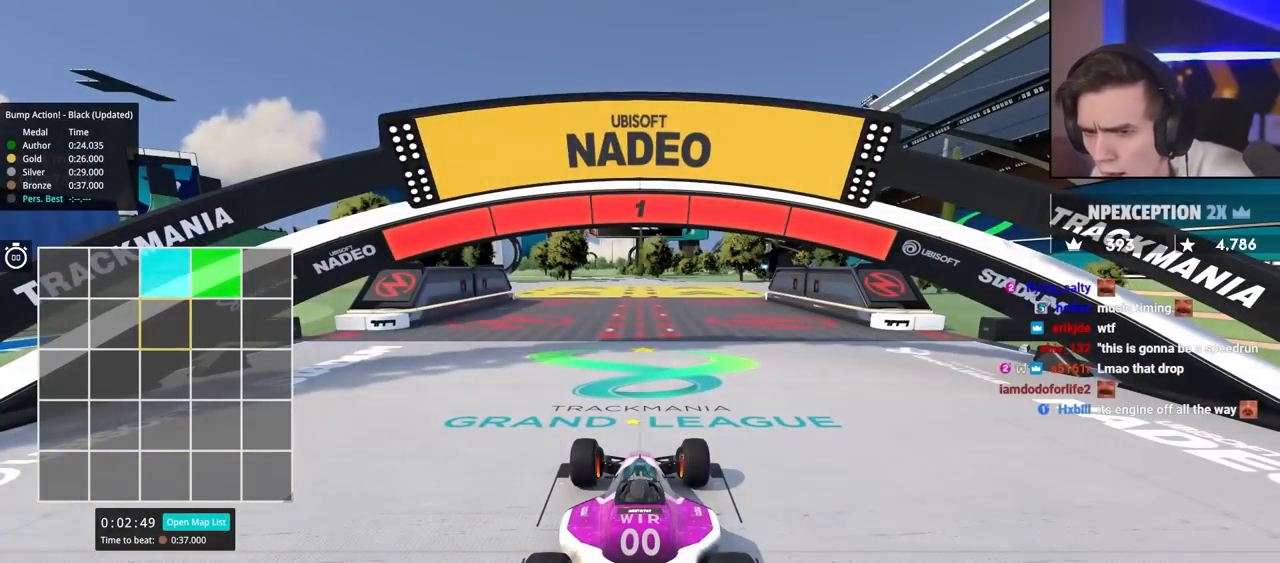
{"keys": ["right", "up"], "events": []}
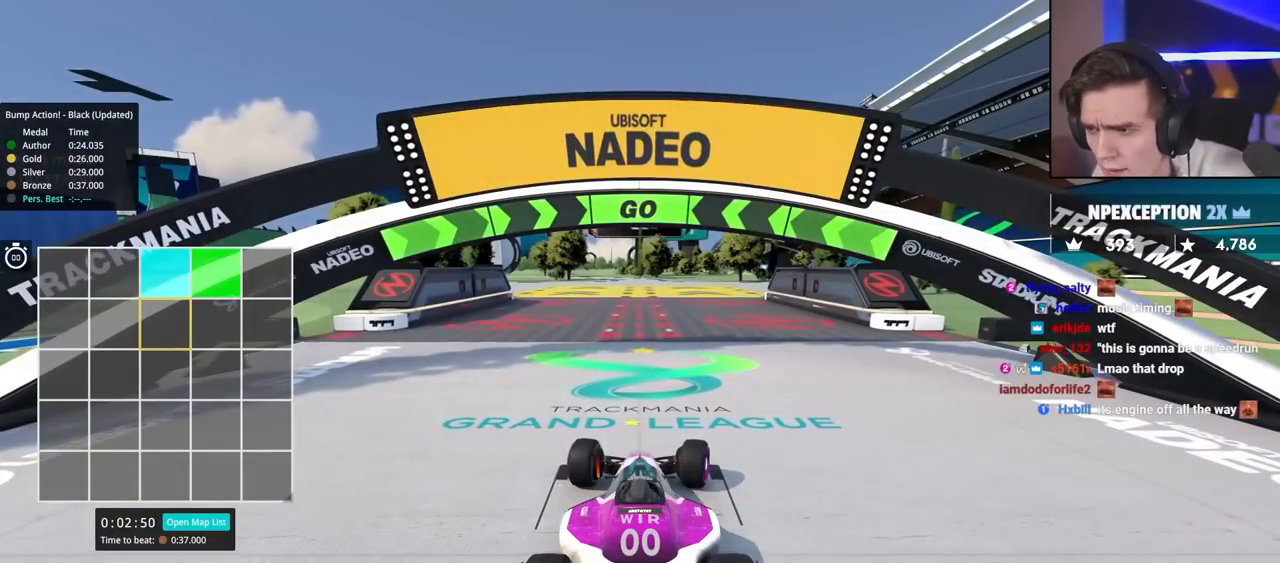
{"keys": ["right", "up"], "events": [[34, "right", "up"], [317, "right", "down"]]}
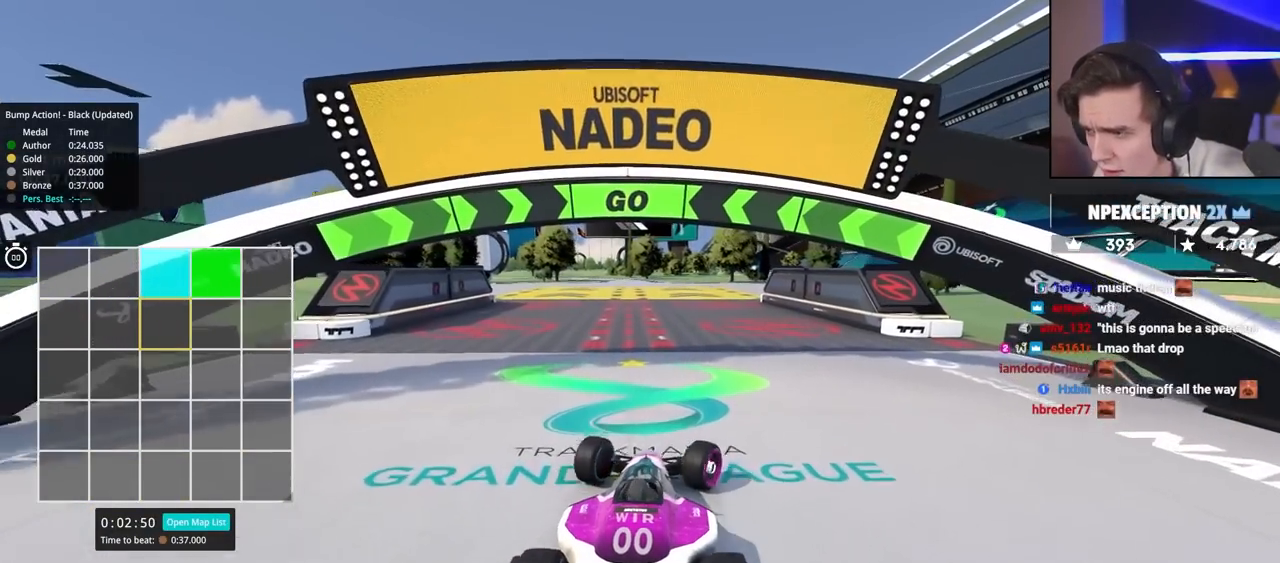
{"keys": ["down", "right", "up"], "events": [[350, "down", "down"]]}
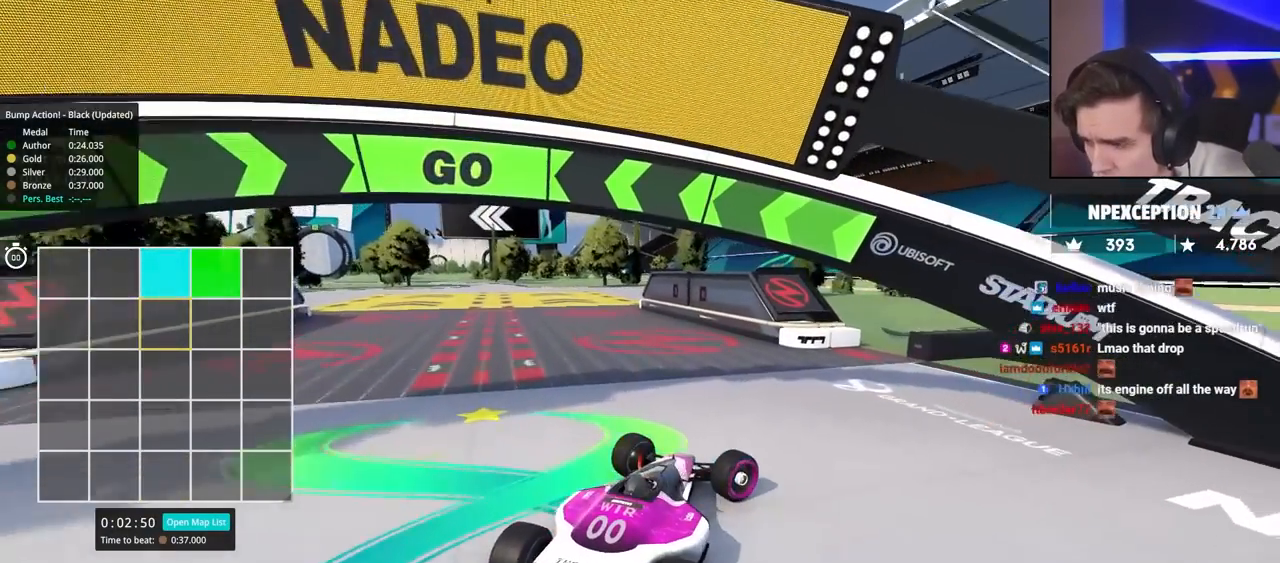
{"keys": [], "events": [[84, "down", "up"], [267, "right", "up"], [417, "up", "up"]]}
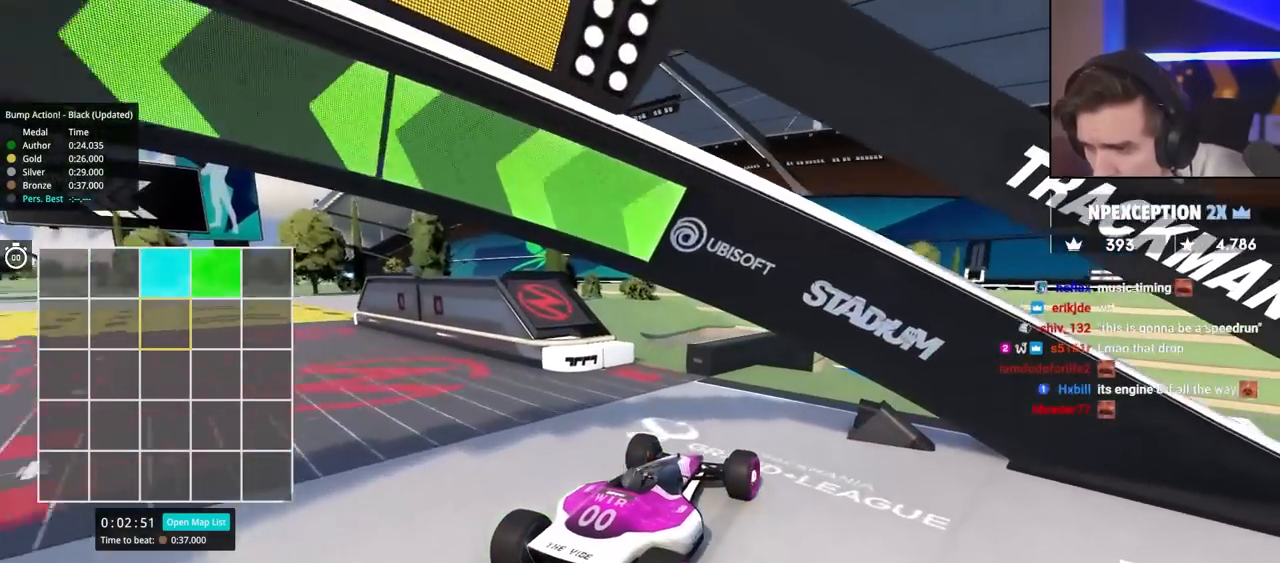
{"keys": ["up"], "events": [[334, "up", "down"], [384, "left", "down"], [434, "left", "up"]]}
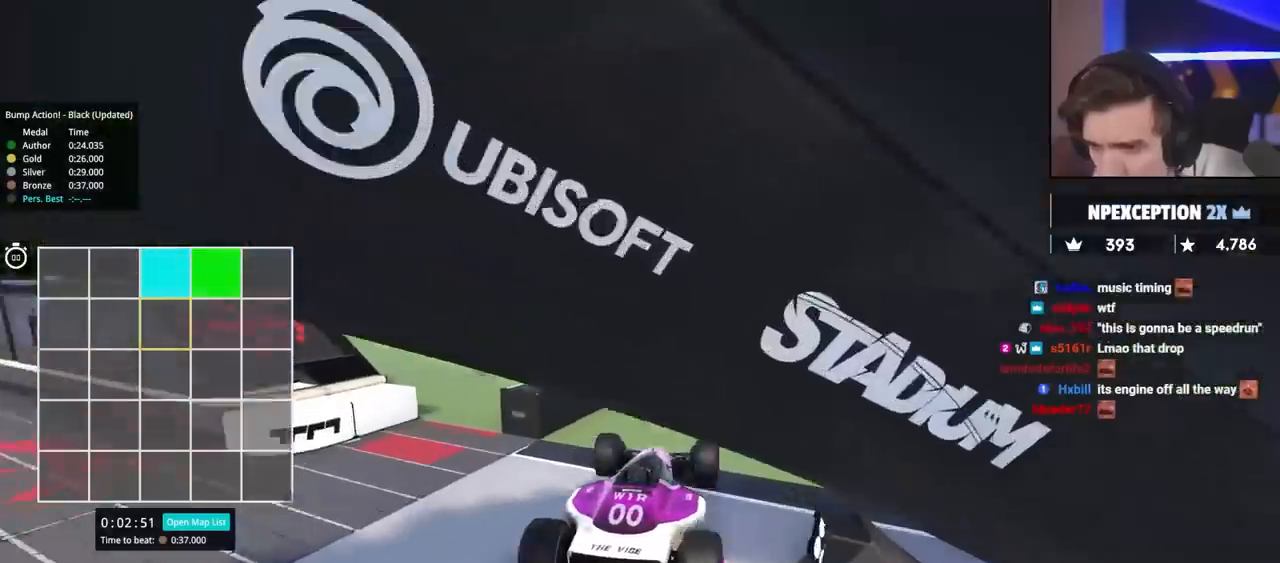
{"keys": ["up"], "events": []}
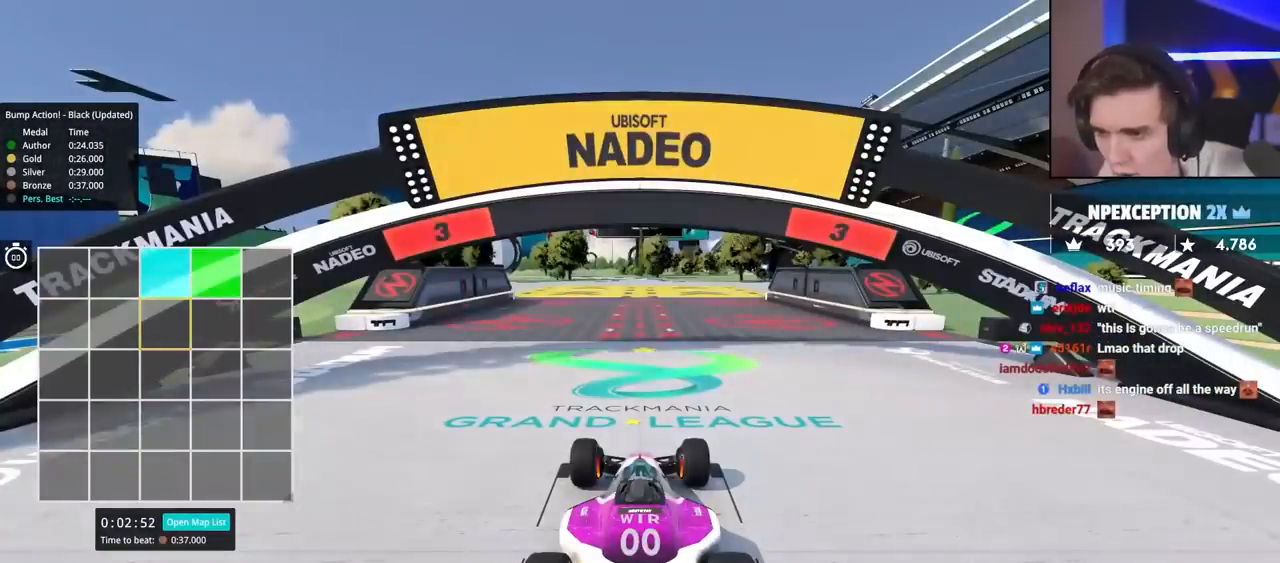
{"keys": ["up"], "events": []}
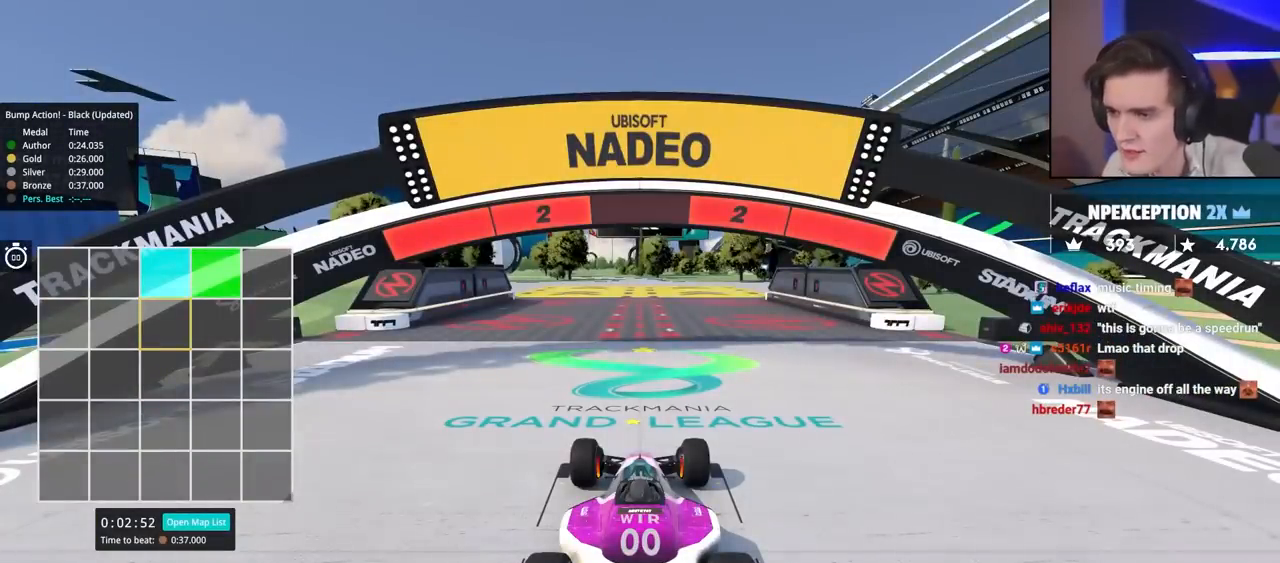
{"keys": ["up"], "events": []}
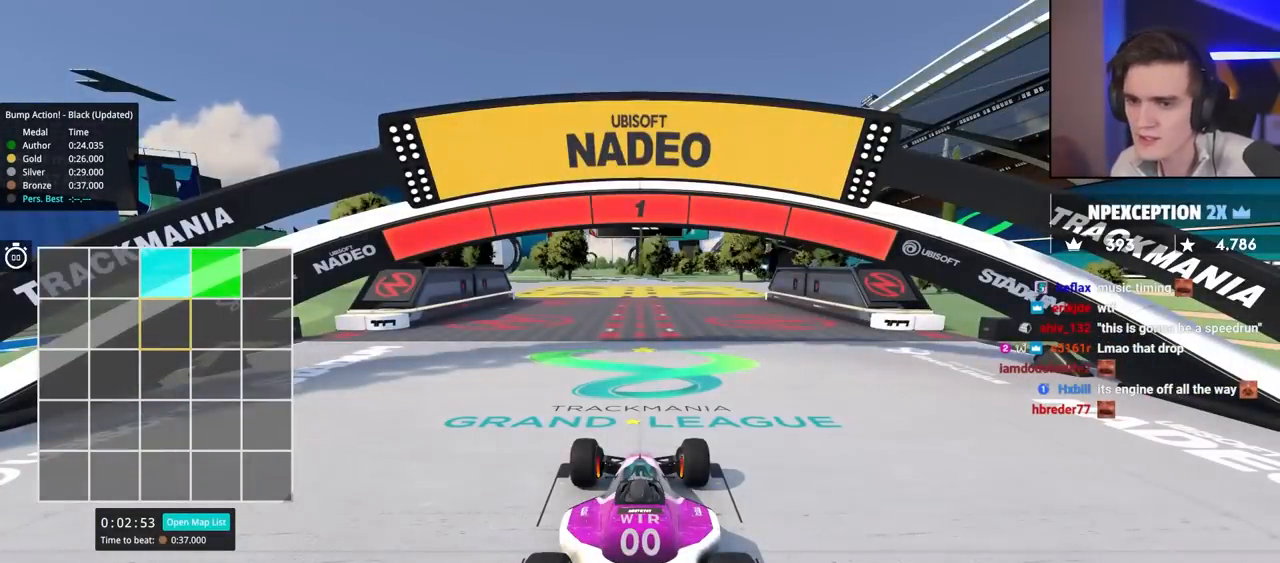
{"keys": ["up"], "events": []}
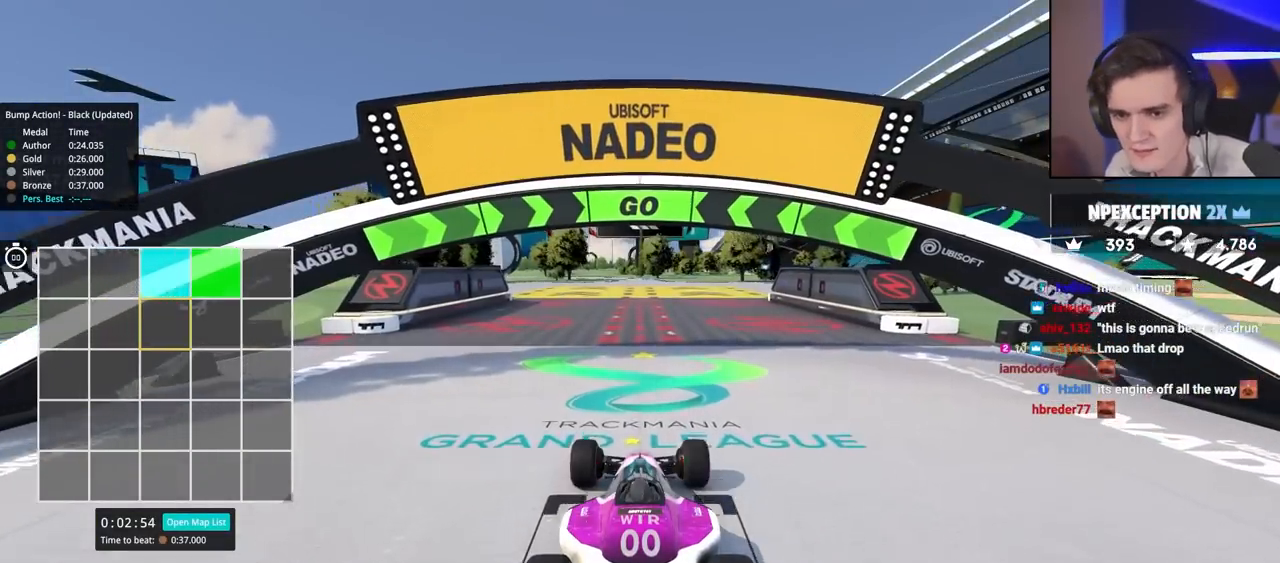
{"keys": ["up"], "events": []}
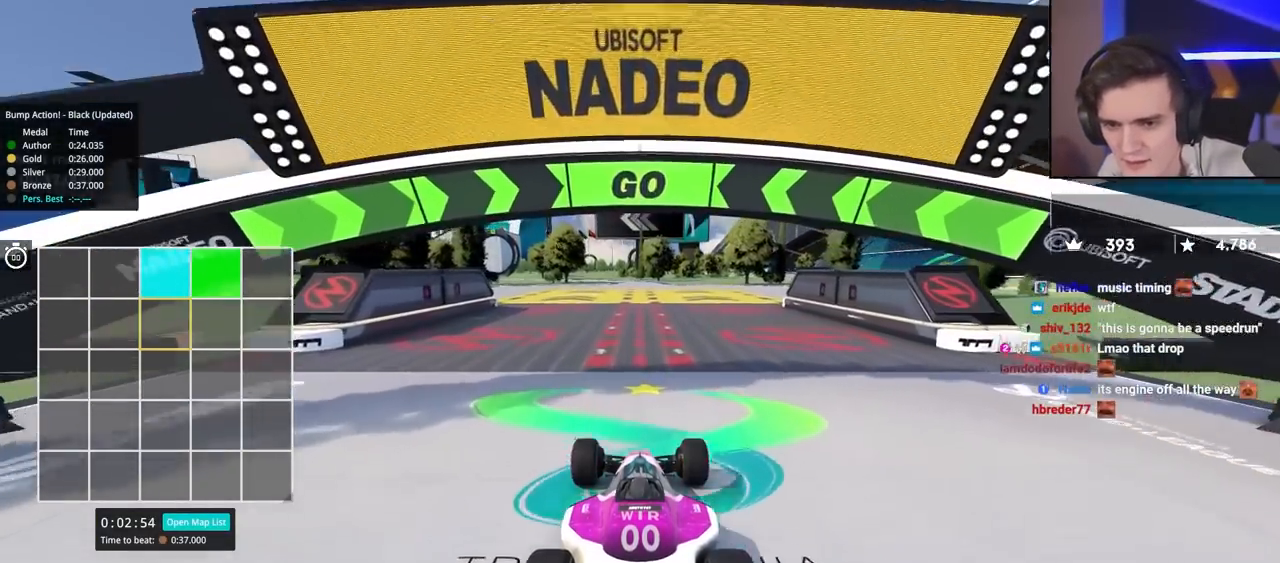
{"keys": ["up"], "events": []}
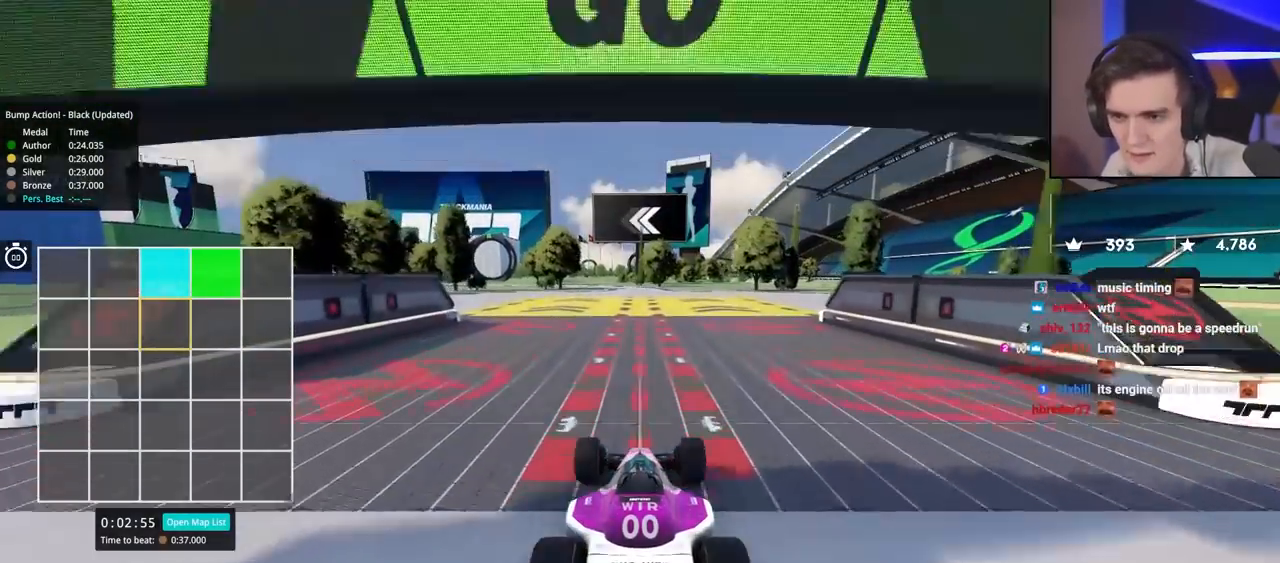
{"keys": ["up"], "events": []}
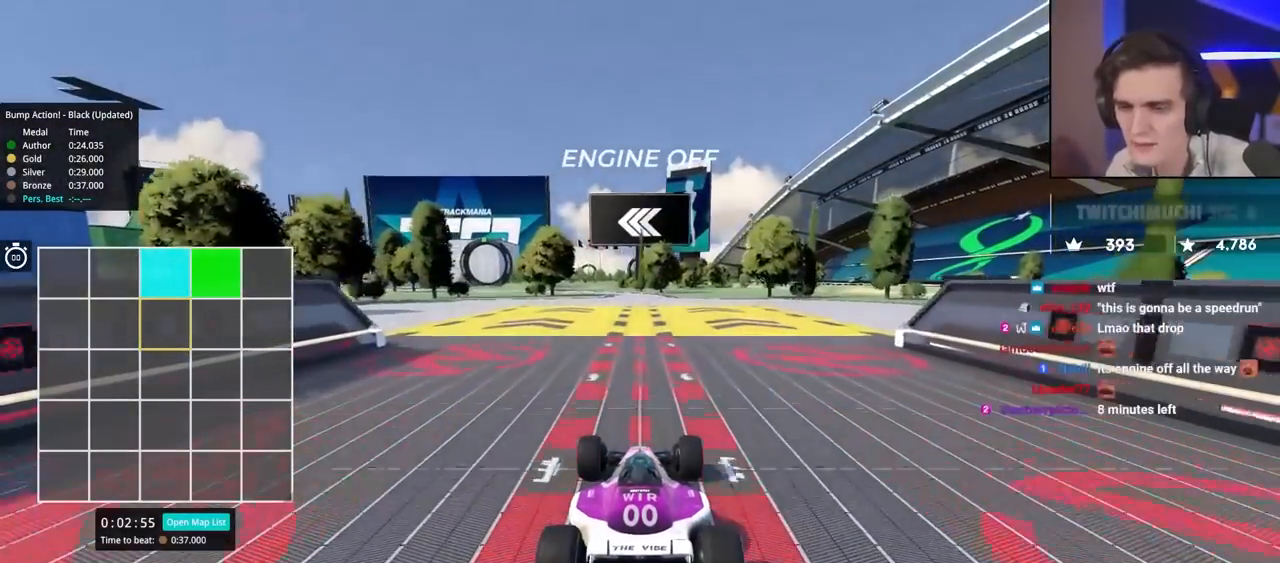
{"keys": ["up"], "events": []}
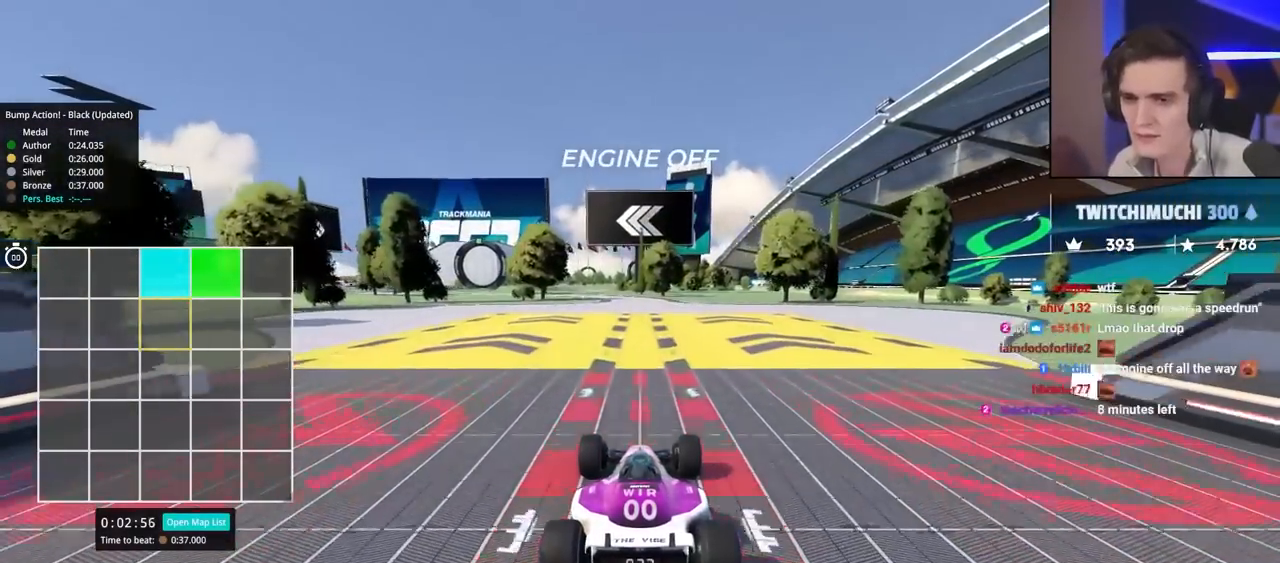
{"keys": ["up"], "events": []}
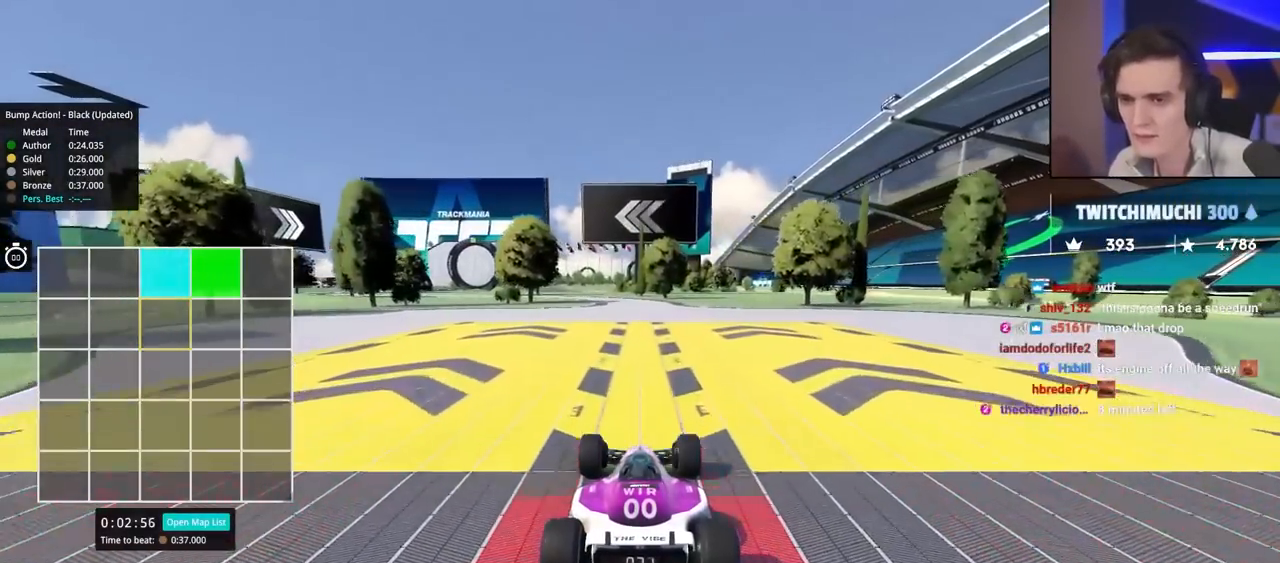
{"keys": ["left", "up"], "events": [[84, "right", "down"], [234, "right", "up"], [467, "left", "down"]]}
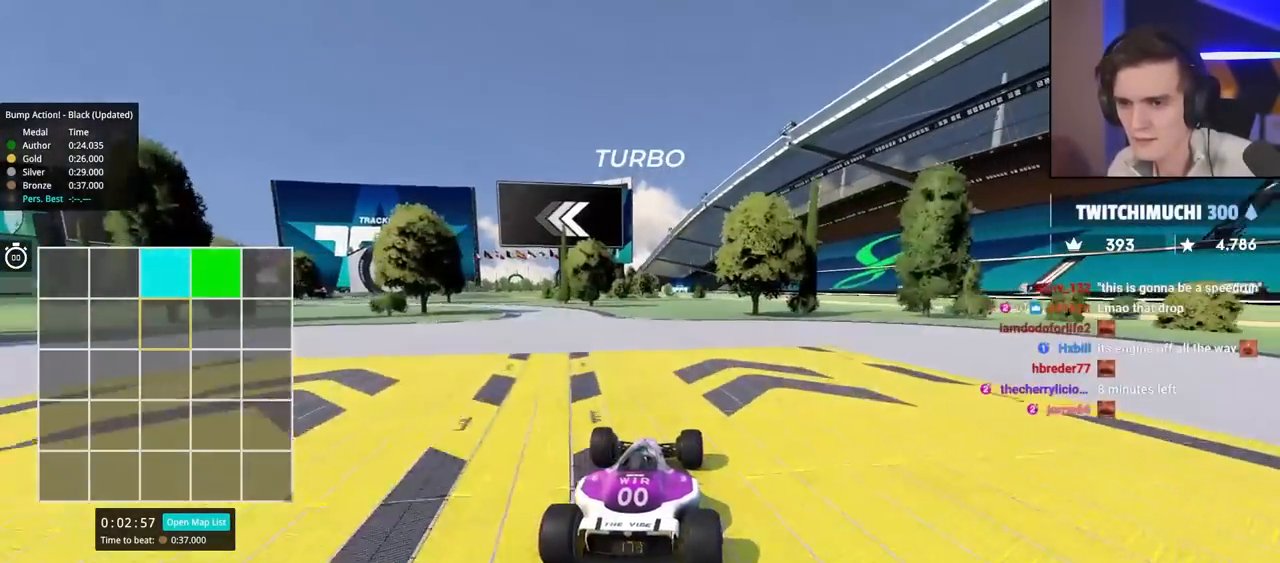
{"keys": ["left", "up"], "events": [[117, "left", "up"], [250, "left", "down"]]}
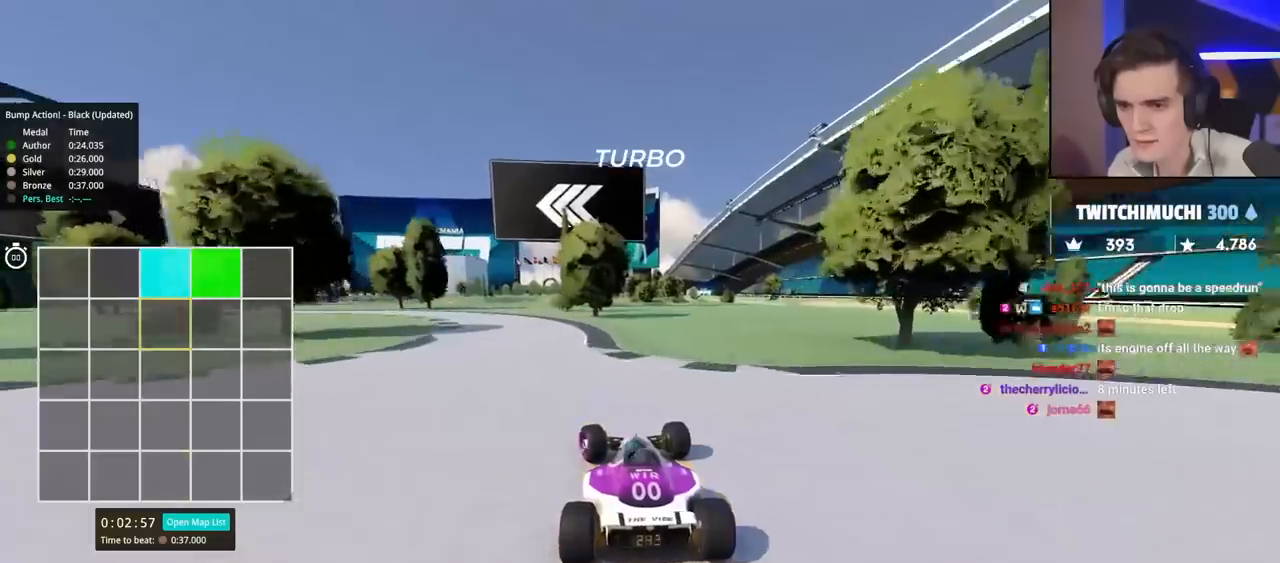
{"keys": ["left"], "events": [[317, "up", "up"]]}
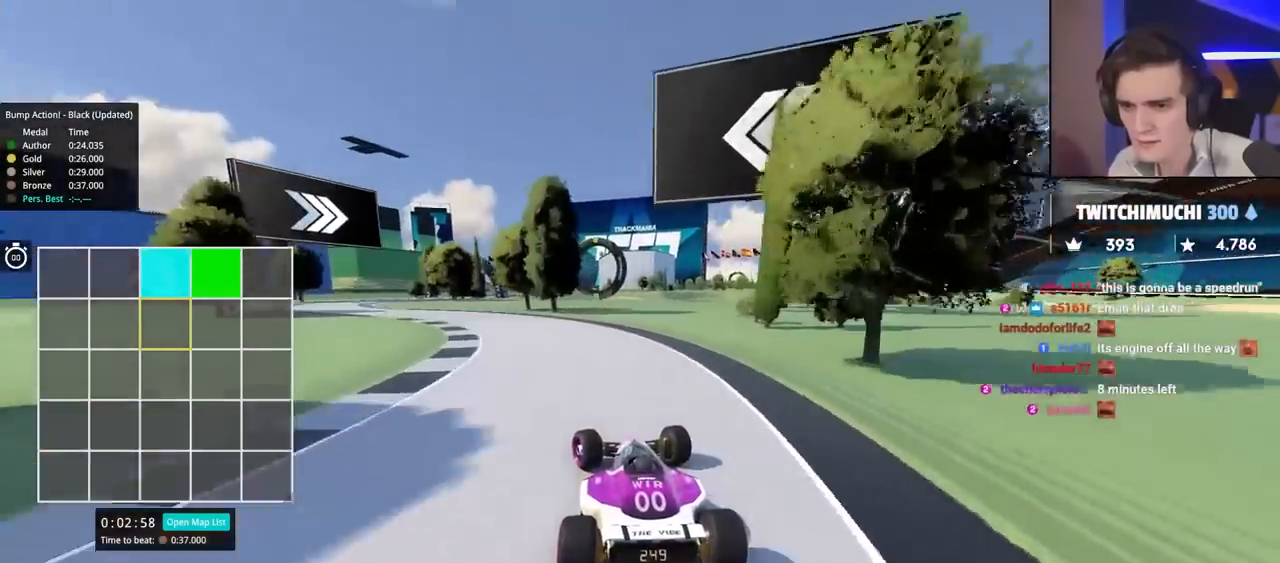
{"keys": ["left"], "events": []}